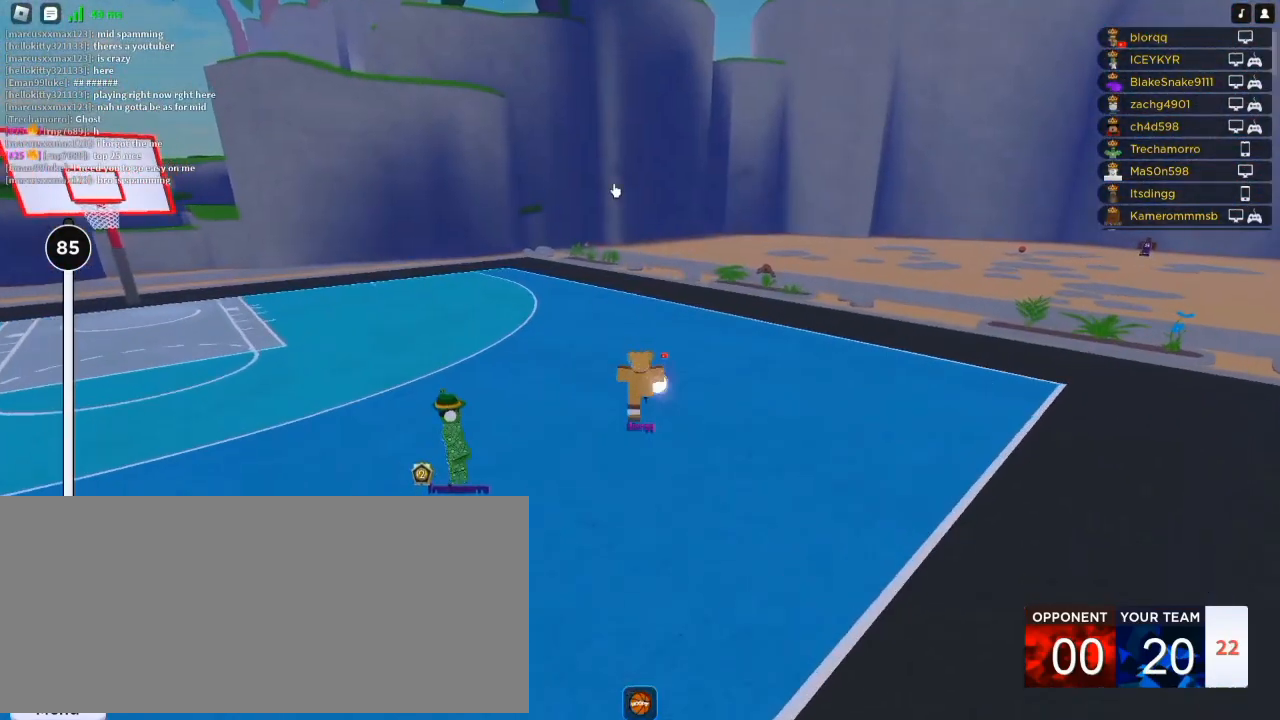
Gameplay with keyboard and mouse; each line is a JSON object with the keys and mouse buttons held at the frame after it. "events" lists presses ("down") and releases ("up") of "a", "ctrl", "d", "e", "f", "q", "r", "s", "shift", "space", "tab", "w", "mouse_left", "mouse_wheel", "mouse_right", "mouse_mb4" and "mouse_mb5" between this image and that frame as [ms after this image, input, new state], when the widget could be followed in between. "mouse_left", "mouse_wheel", "mouse_right", "mouse_mb4", "mouse_mb5" = the "left", "wheel", "right", "mb4", "mb5" buttons of the "mouse" list. No other keys are recorded. "wheel" means that the mouse wheel is clicked or scrolled. Not read: mouse_move.
{"keys": ["d", "w"], "mouse": ["right"], "events": [[17, "a", "down"], [83, "a", "up"], [183, "mouse_wheel", "down"], [250, "mouse_right", "down"], [350, "mouse_wheel", "up"], [450, "d", "down"]]}
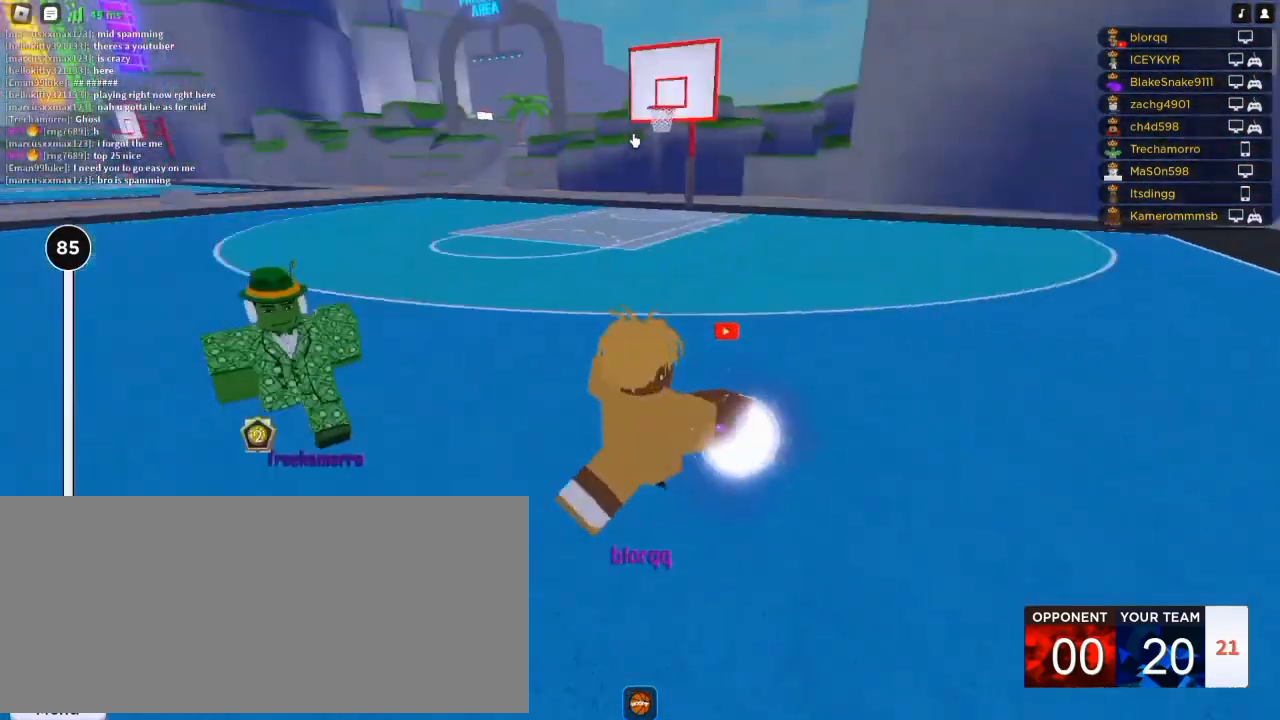
{"keys": ["d", "s"], "mouse": ["right"], "events": [[83, "w", "up"], [450, "s", "down"]]}
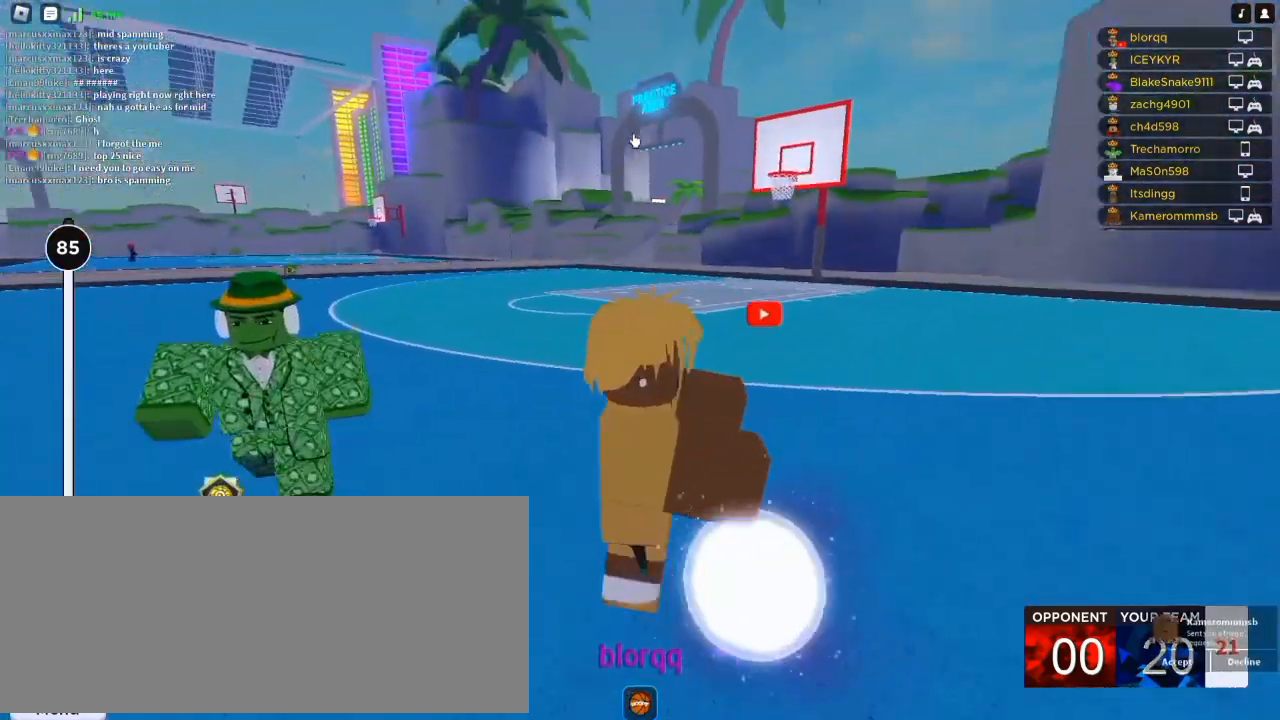
{"keys": ["d"], "mouse": ["right"], "events": [[17, "s", "up"]]}
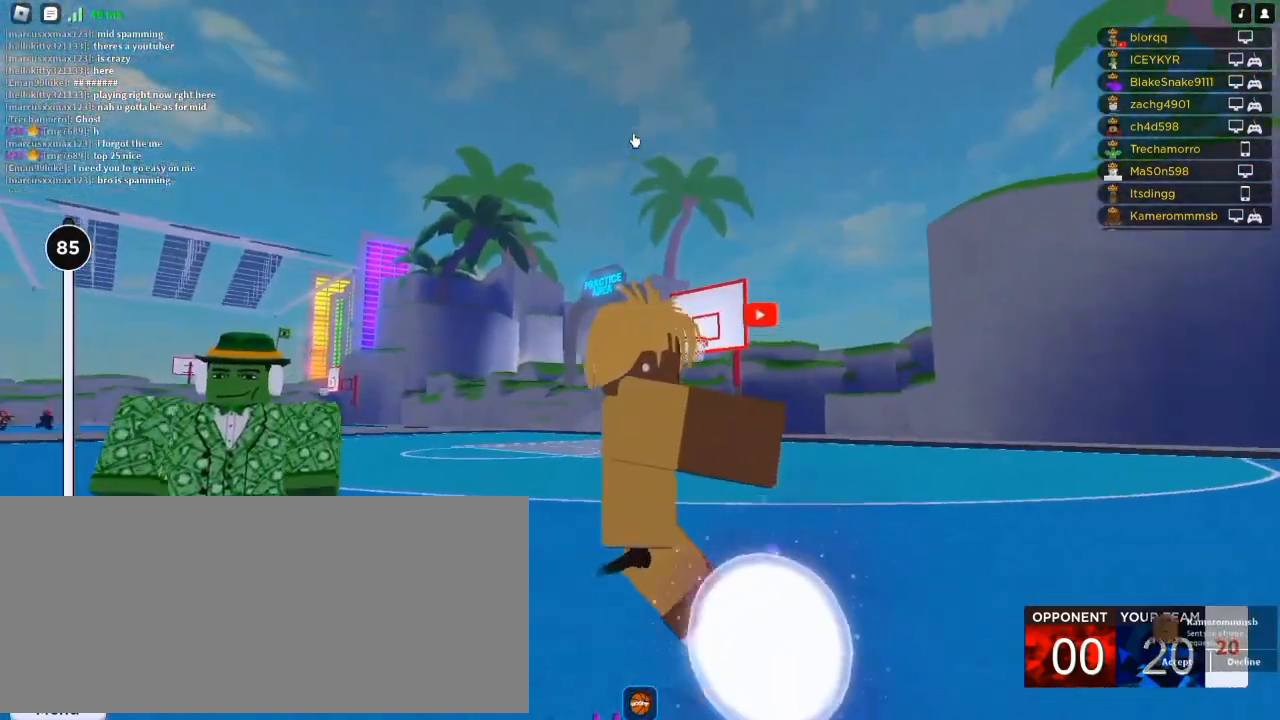
{"keys": ["d"], "mouse": [], "events": [[383, "mouse_right", "up"]]}
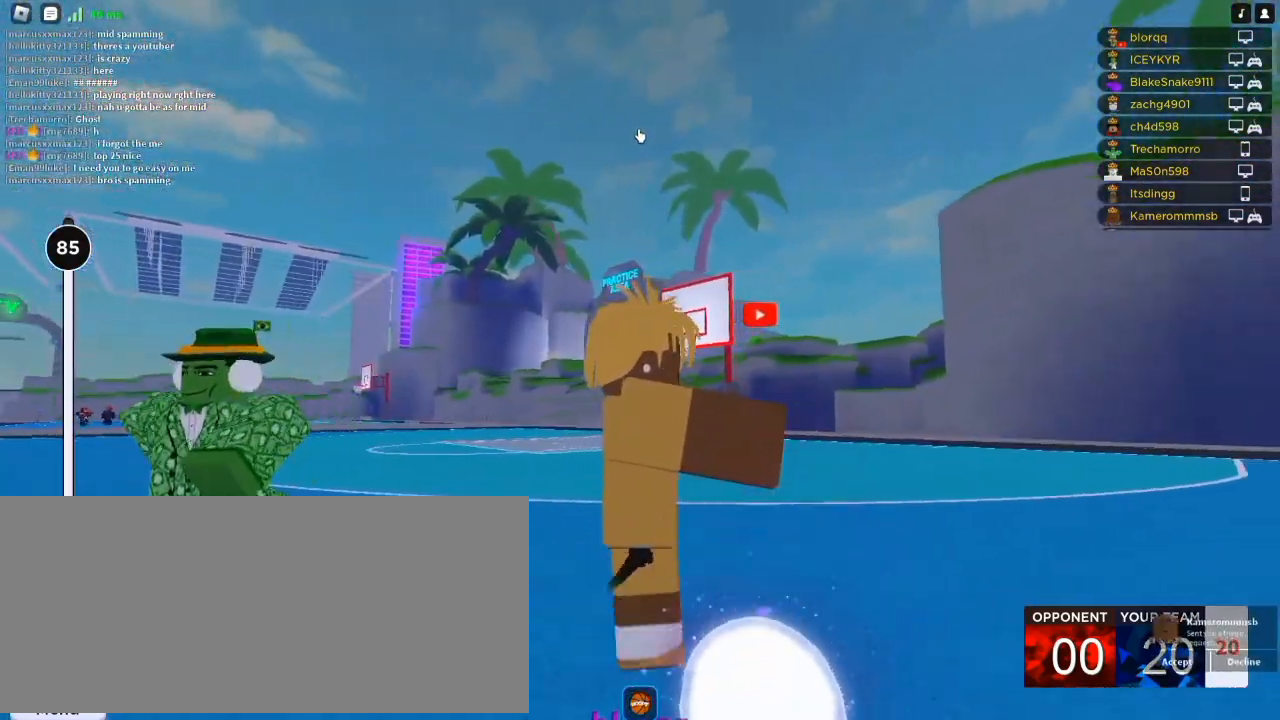
{"keys": ["w"], "mouse": [], "events": [[50, "space", "down"], [150, "d", "up"], [150, "space", "up"], [383, "mouse_left", "down"], [417, "w", "down"], [483, "mouse_left", "up"]]}
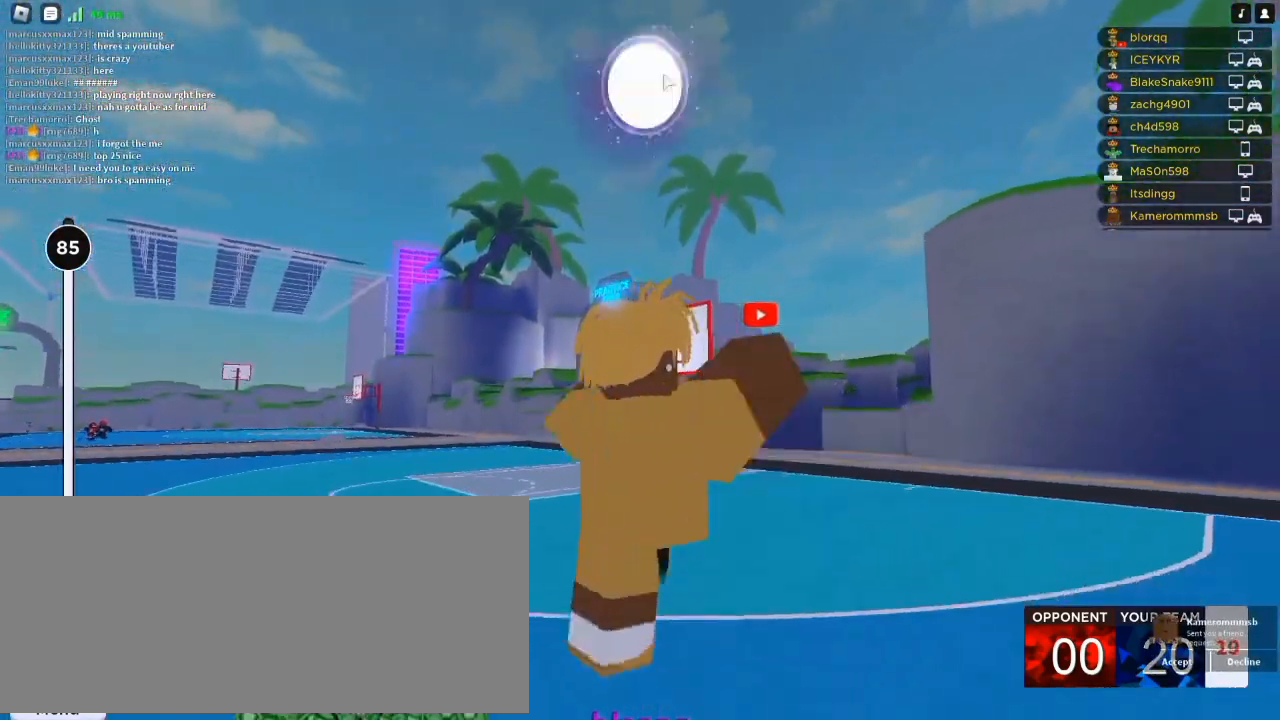
{"keys": ["w"], "mouse": ["right"]}
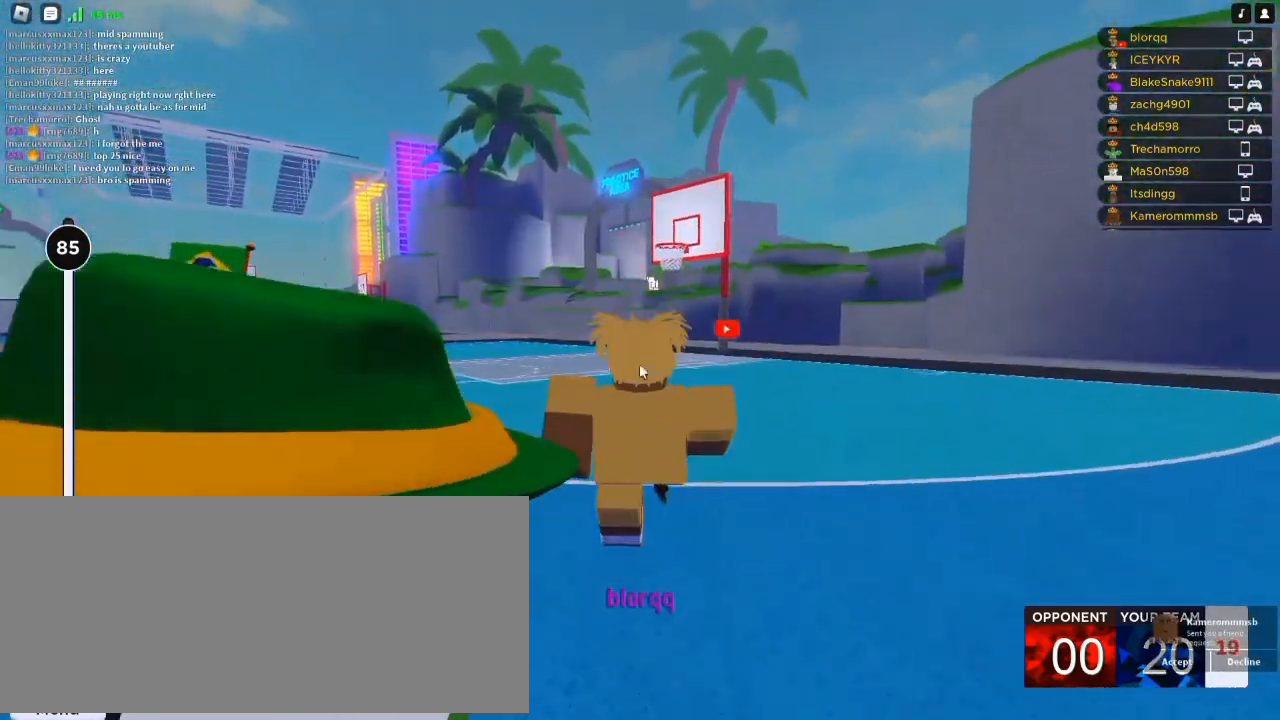
{"keys": ["w"], "mouse": ["right"], "events": []}
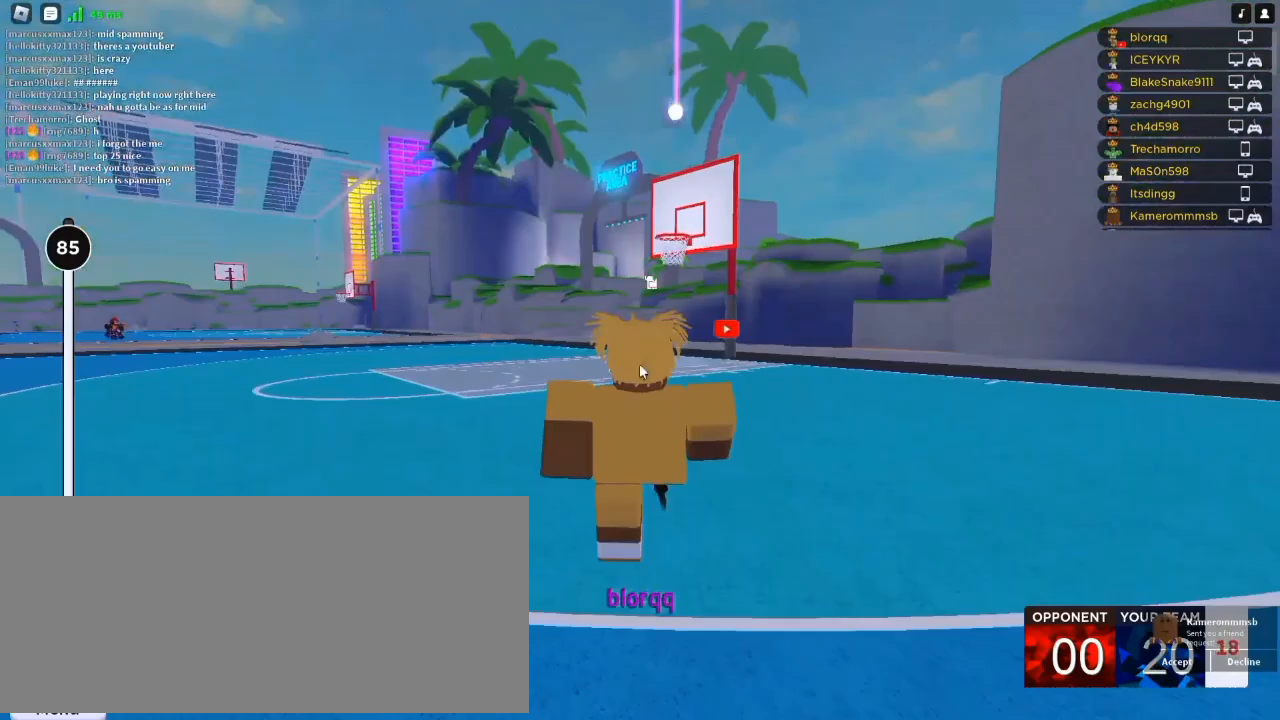
{"keys": ["w"], "mouse": ["right"], "events": []}
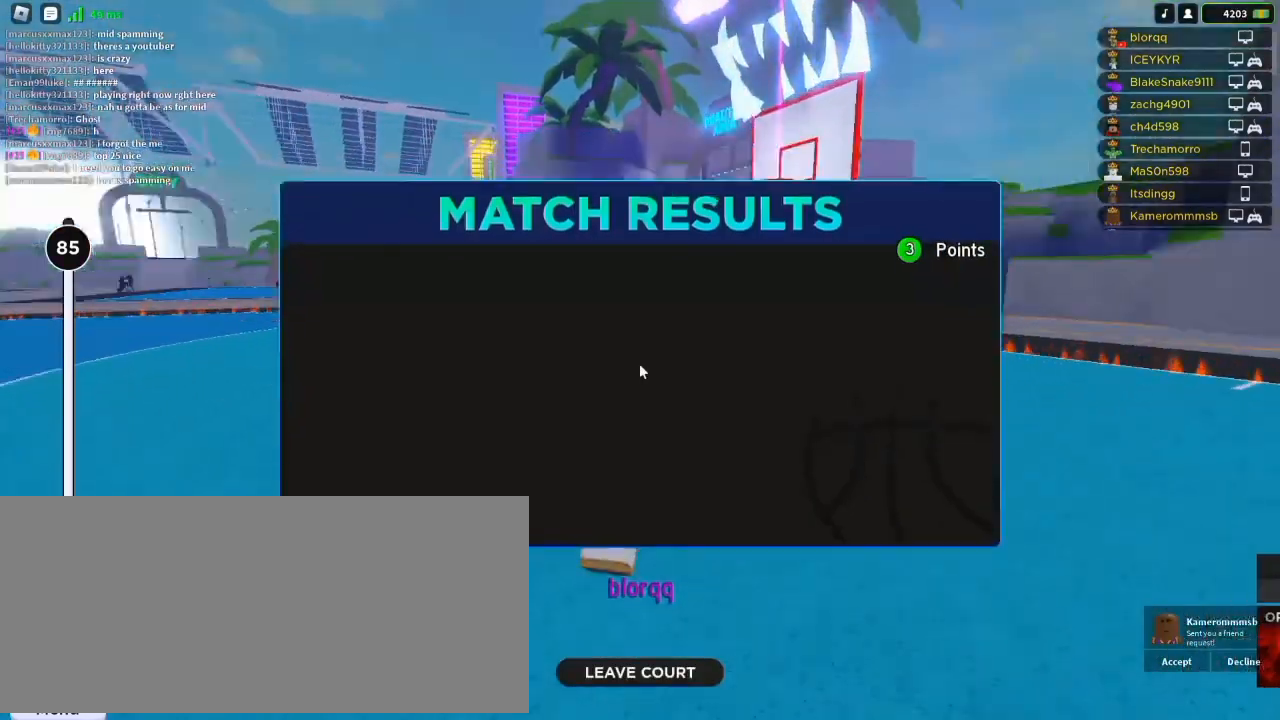
{"keys": ["a", "space"], "mouse": ["right"], "events": [[117, "a", "down"], [150, "w", "up"], [183, "space", "down"], [250, "d", "down"], [250, "s", "down"], [283, "a", "up"], [283, "s", "up"], [350, "w", "down"], [383, "a", "down"], [417, "d", "up"], [483, "w", "up"]]}
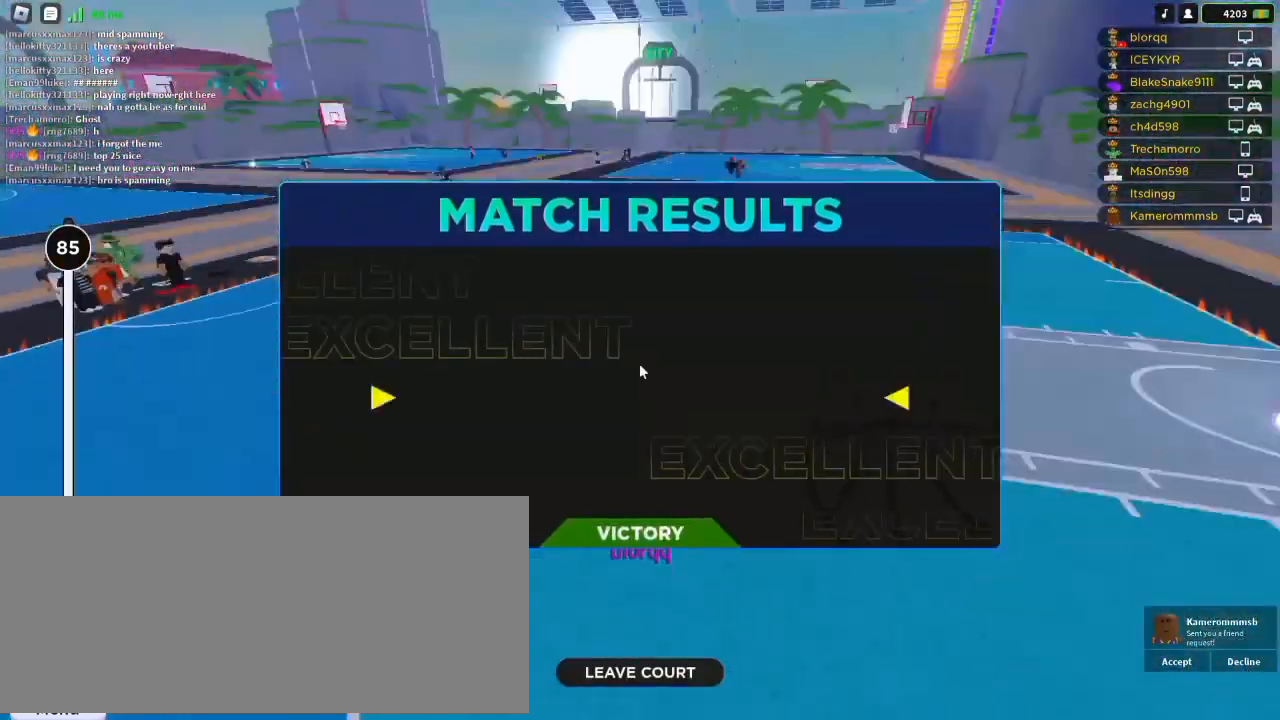
{"keys": ["d"], "mouse": ["right"], "events": [[17, "s", "down"], [50, "d", "down"], [83, "a", "up"], [117, "s", "up"], [150, "w", "down"], [217, "a", "down"], [217, "d", "up"], [283, "w", "up"], [350, "s", "down"], [417, "a", "up"], [417, "d", "down"], [483, "s", "up"], [483, "space", "up"]]}
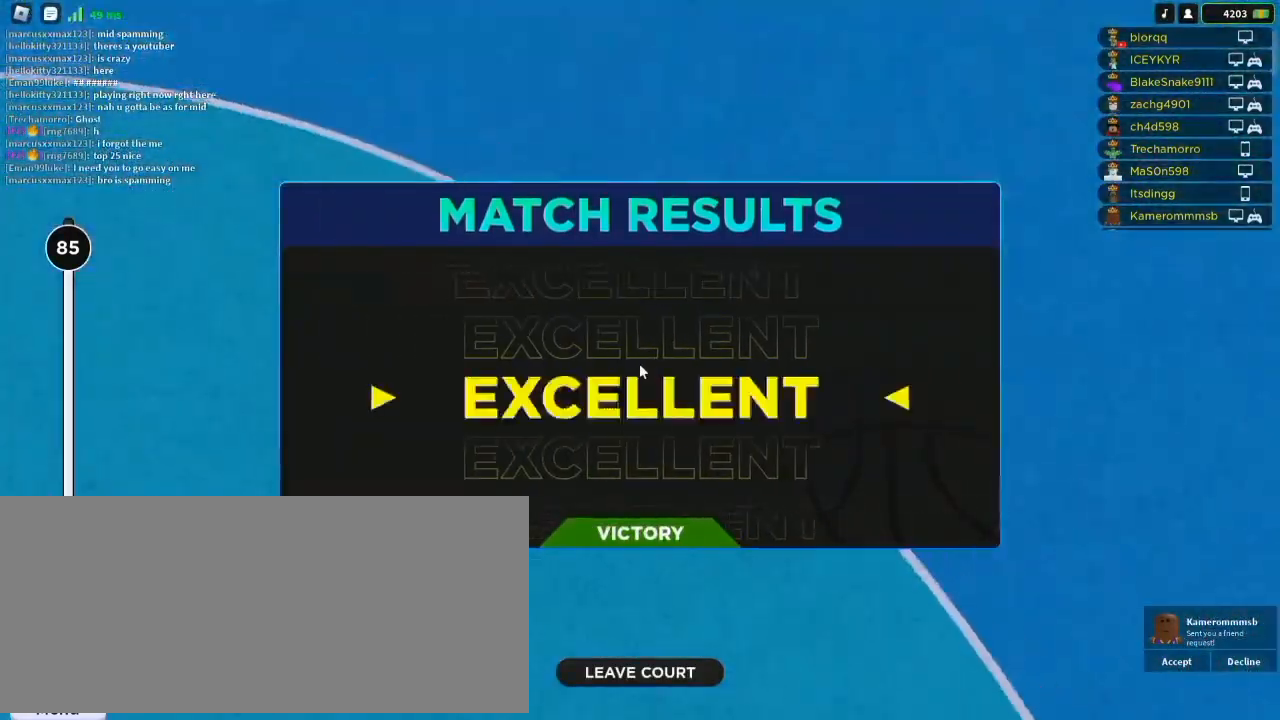
{"keys": [], "mouse": ["right"], "events": [[17, "d", "up"], [150, "space", "down"], [217, "space", "up"], [283, "space", "down"], [350, "space", "up"], [417, "space", "down"], [450, "space", "up"]]}
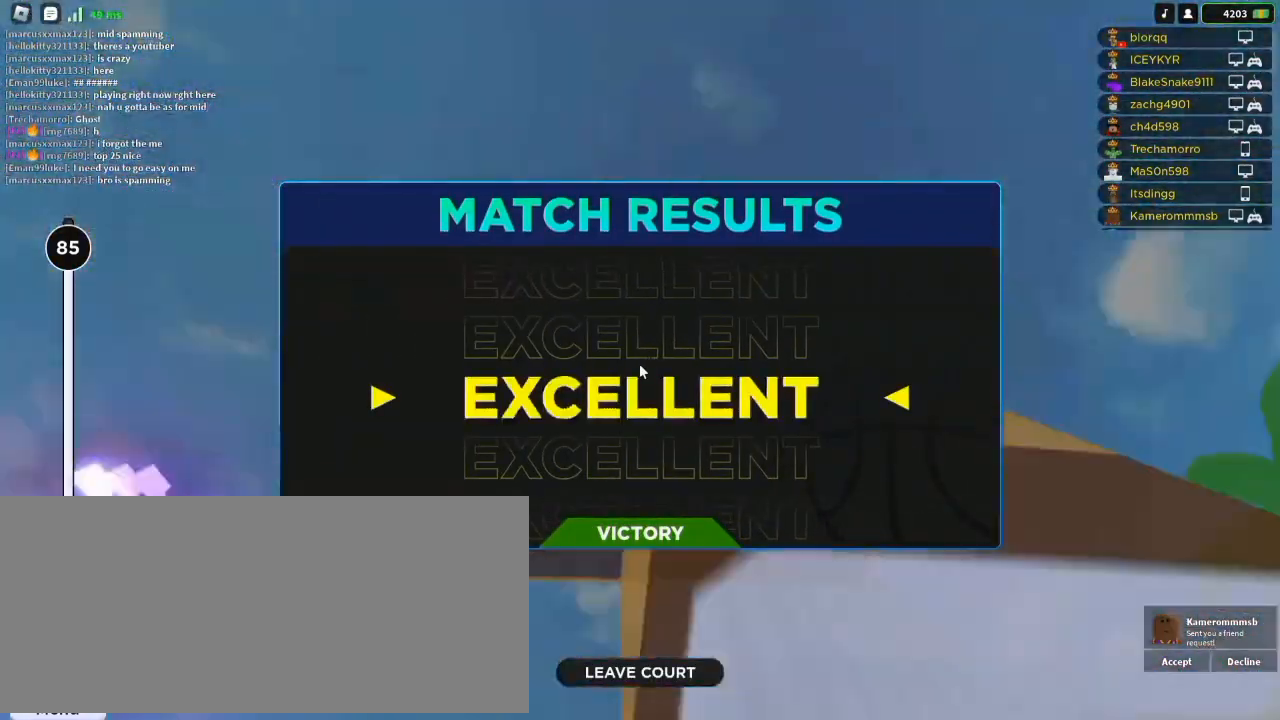
{"keys": [], "mouse": ["right"], "events": [[17, "space", "down"], [83, "space", "up"], [150, "space", "down"], [183, "space", "up"], [250, "space", "down"], [317, "space", "up"], [383, "space", "down"], [417, "space", "up"]]}
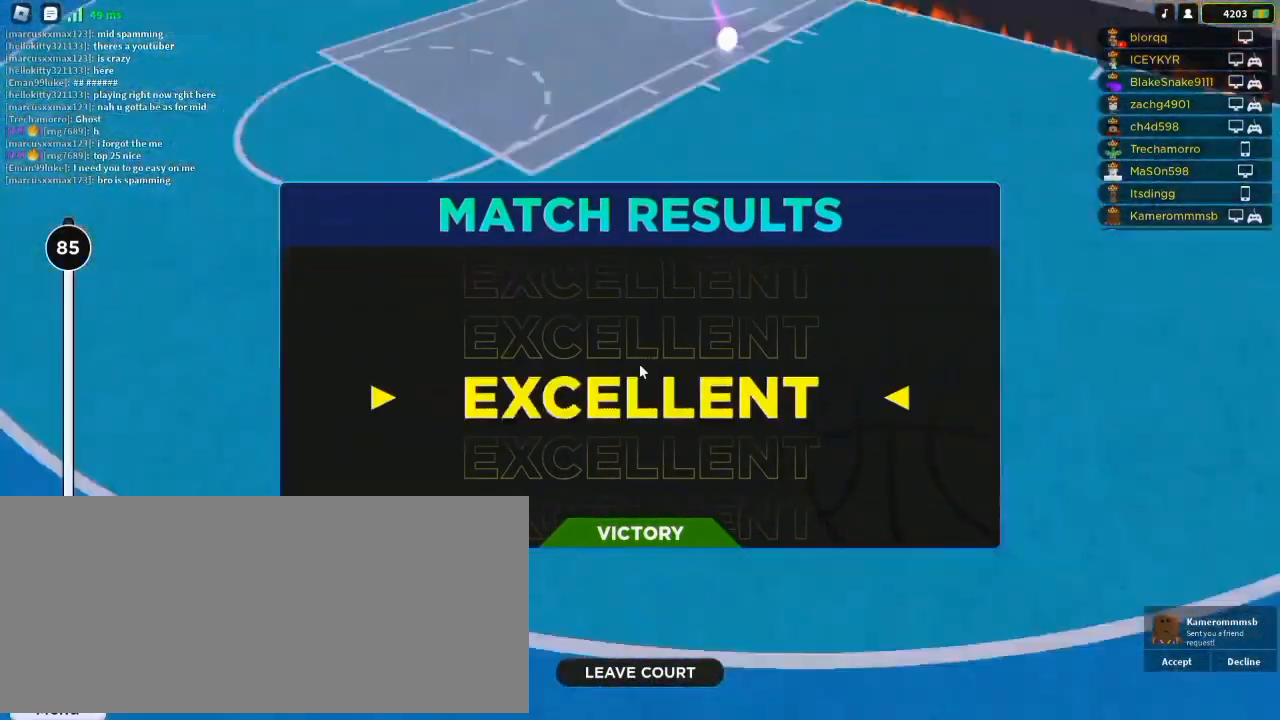
{"keys": ["space"], "mouse": ["right"], "events": [[17, "space", "down"], [83, "space", "up"], [117, "space", "down"], [183, "space", "up"], [250, "space", "down"], [283, "space", "up"], [317, "space", "down"], [417, "space", "up"], [483, "space", "down"]]}
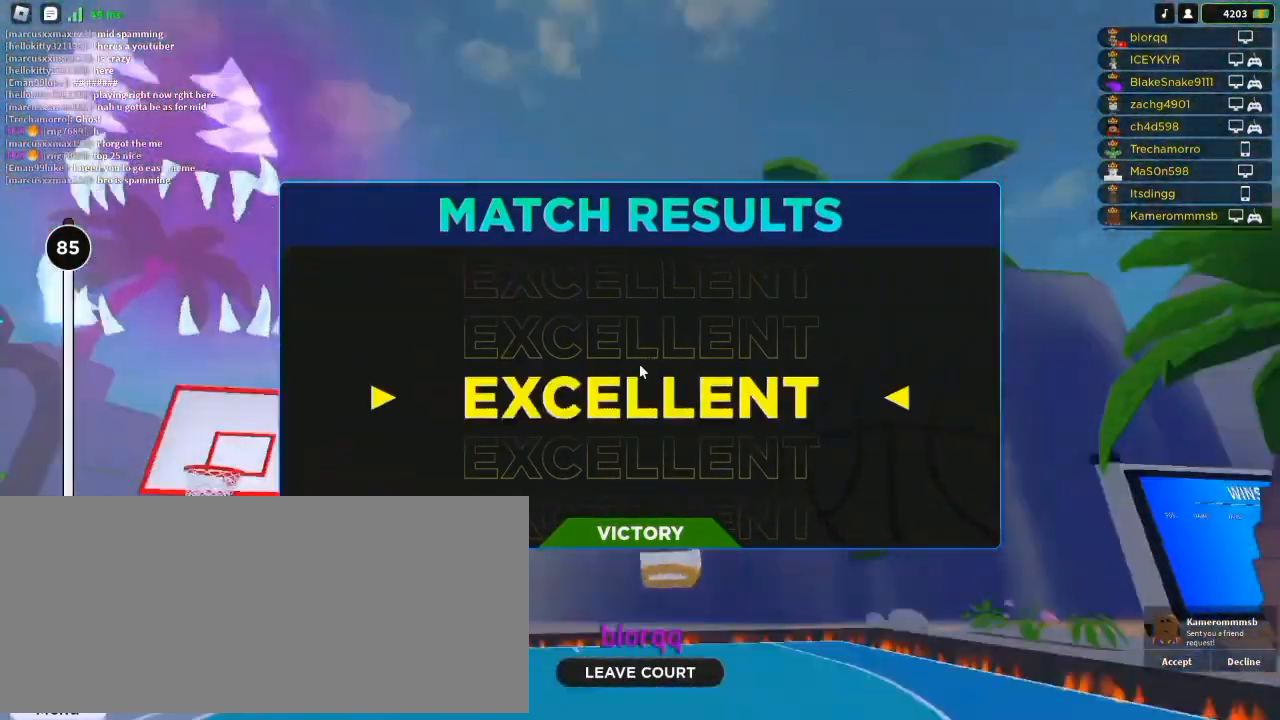
{"keys": ["shift", "space"], "mouse": ["right"], "events": [[50, "space", "up"], [150, "shift", "down"], [183, "shift", "up"], [250, "shift", "down"], [317, "shift", "up"], [350, "space", "down"], [383, "shift", "down"], [417, "shift", "up"], [417, "space", "up"], [483, "shift", "down"], [483, "space", "down"]]}
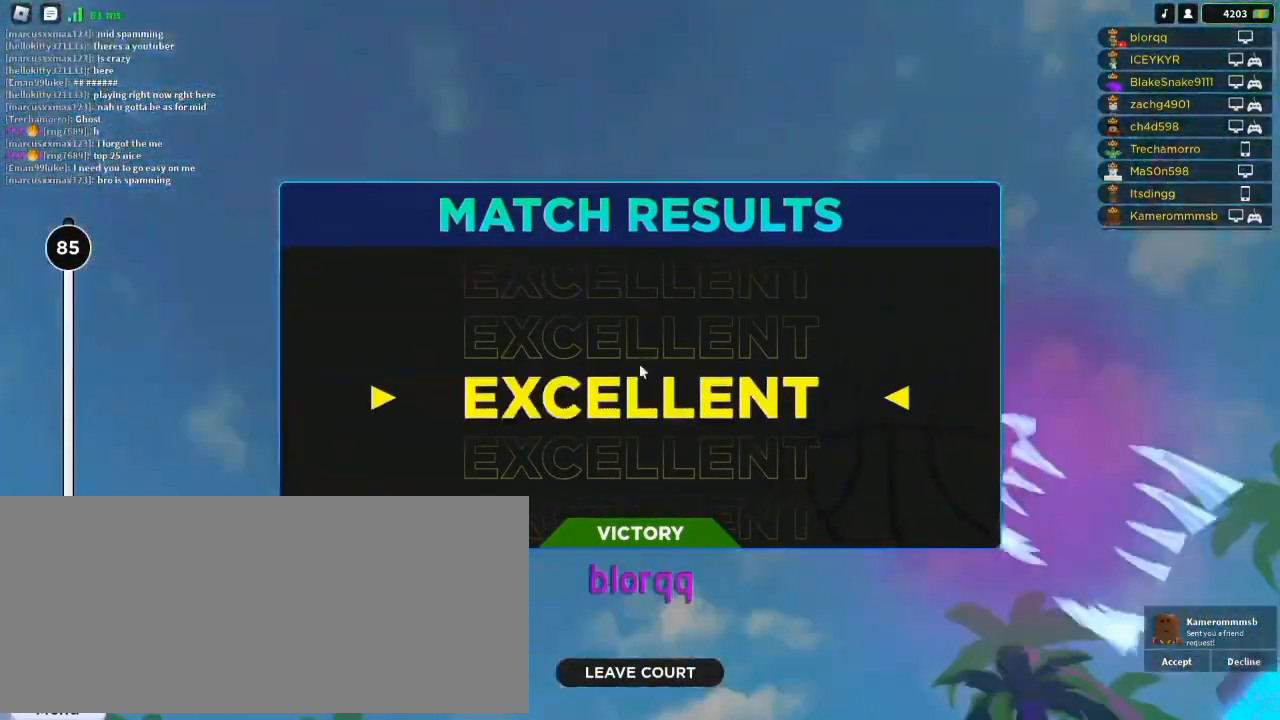
{"keys": ["shift", "space"], "mouse": ["right"], "events": [[17, "shift", "up"], [50, "space", "up"], [83, "shift", "down"], [83, "space", "down"], [150, "shift", "up"], [150, "space", "up"], [217, "shift", "down"], [217, "space", "down"], [250, "space", "up"], [283, "shift", "up"], [317, "shift", "down"], [317, "space", "down"], [383, "shift", "up"], [383, "space", "up"], [450, "shift", "down"], [450, "space", "down"]]}
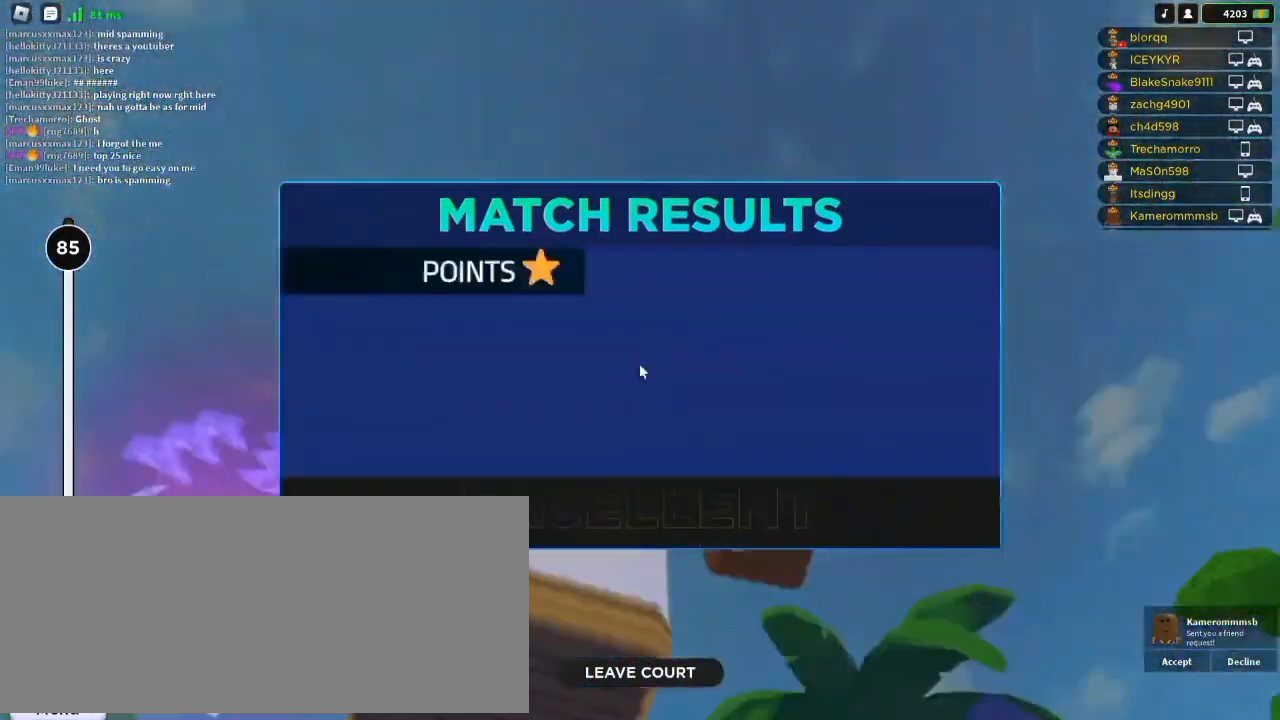
{"keys": ["shift"], "mouse": ["right"], "events": [[17, "shift", "up"], [17, "space", "up"], [83, "shift", "down"], [83, "space", "down"], [150, "shift", "up"], [150, "space", "up"], [217, "shift", "down"], [217, "space", "down"], [250, "space", "up"], [283, "shift", "up"], [317, "shift", "down"], [417, "shift", "up"], [483, "shift", "down"]]}
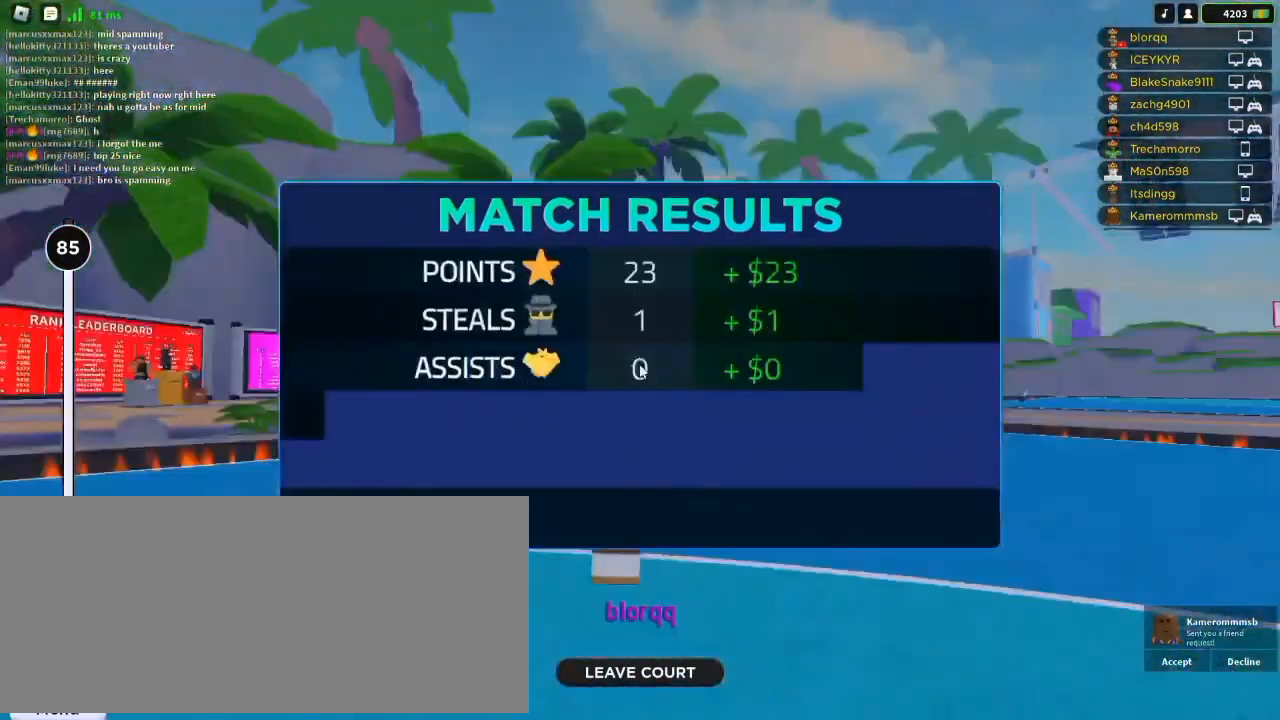
{"keys": ["space"], "mouse": ["right"], "events": [[50, "shift", "up"], [83, "space", "down"], [150, "shift", "down"], [183, "shift", "up"], [217, "space", "up"], [317, "shift", "down"], [317, "space", "down"], [350, "shift", "up"], [350, "space", "up"], [450, "space", "down"]]}